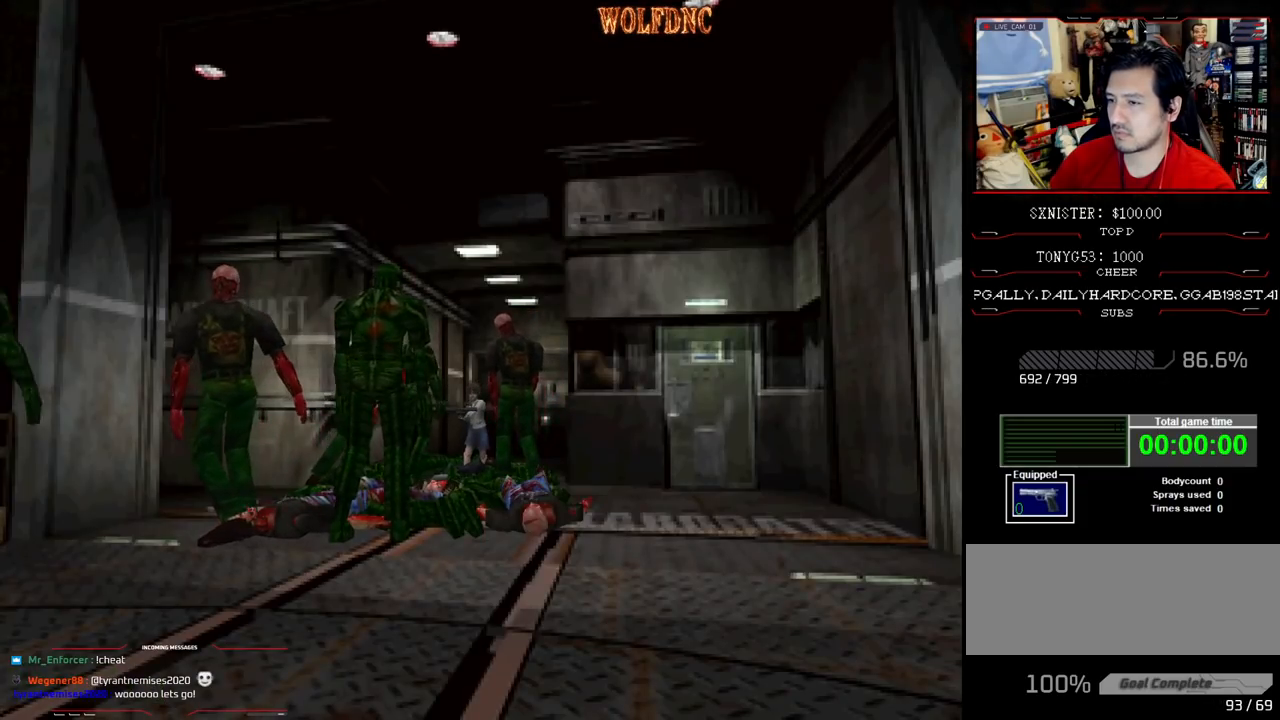
Gameplay with a controller (PlayStation layout); each line is a JSON object with the inputs held at the frame after it. "events" lists button and stick changes between this image and that frame as [ms after this image, input, new state], when the widget could be followed in between. Not read: L3 R3.
{"buttons": ["DPAD_RIGHT"], "events": [[17, "CROSS", "up"], [50, "CROSS", "down"], [100, "CROSS", "up"], [150, "CROSS", "down"], [200, "CROSS", "up"], [250, "CROSS", "down"], [300, "CROSS", "up"], [333, "CROSS", "down"], [433, "CROSS", "up"], [433, "R1", "up"], [483, "DPAD_RIGHT", "down"]]}
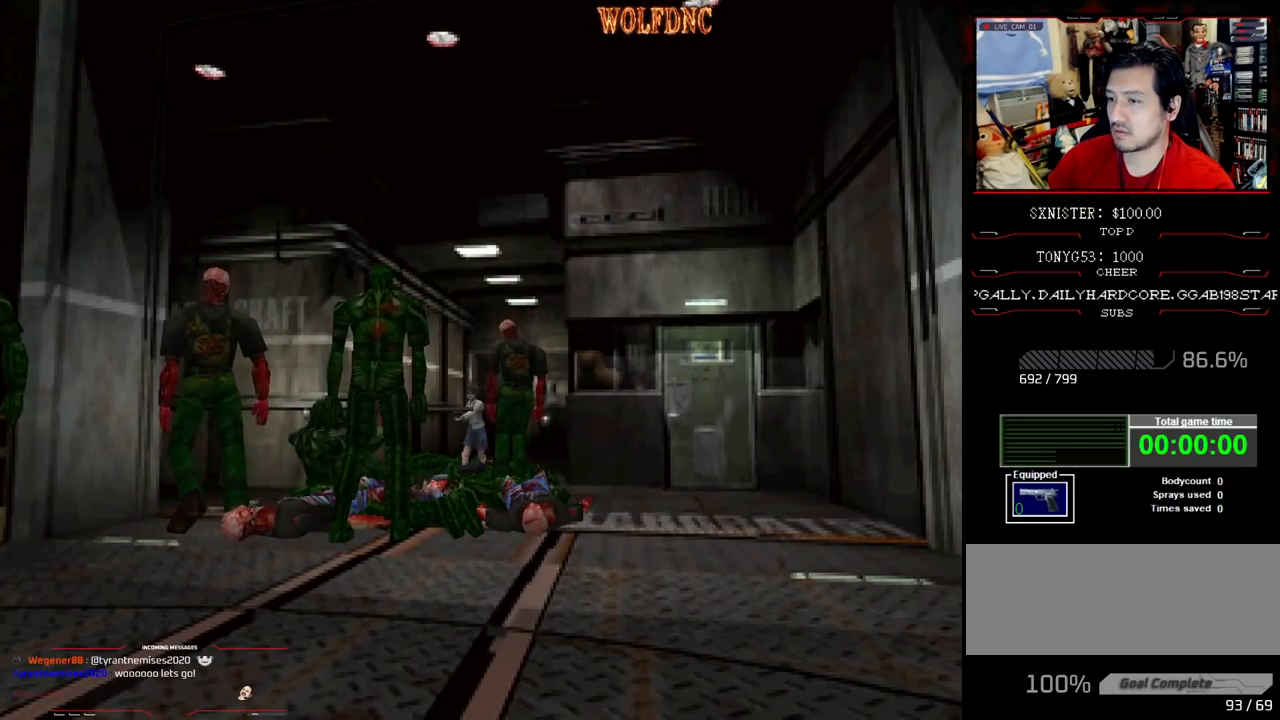
{"buttons": ["DPAD_RIGHT"], "events": []}
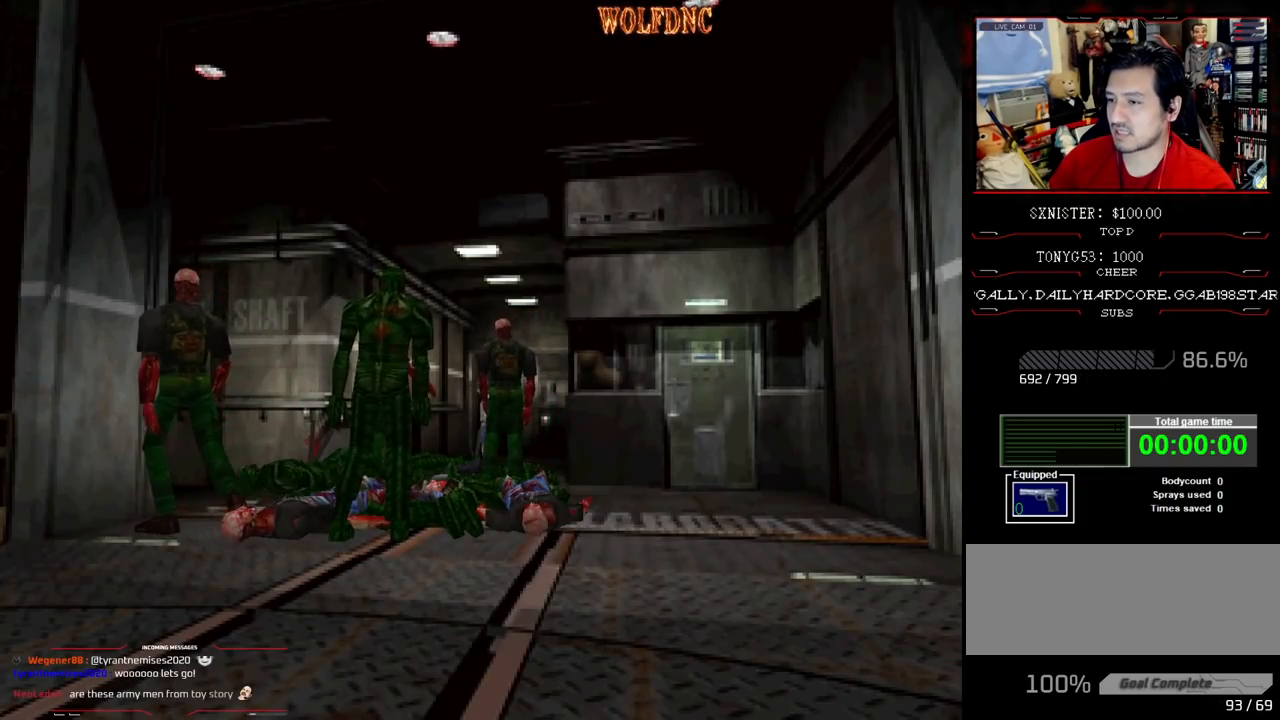
{"buttons": ["SQUARE", "DPAD_UP", "DPAD_RIGHT"], "events": [[33, "SQUARE", "down"], [83, "DPAD_UP", "down"]]}
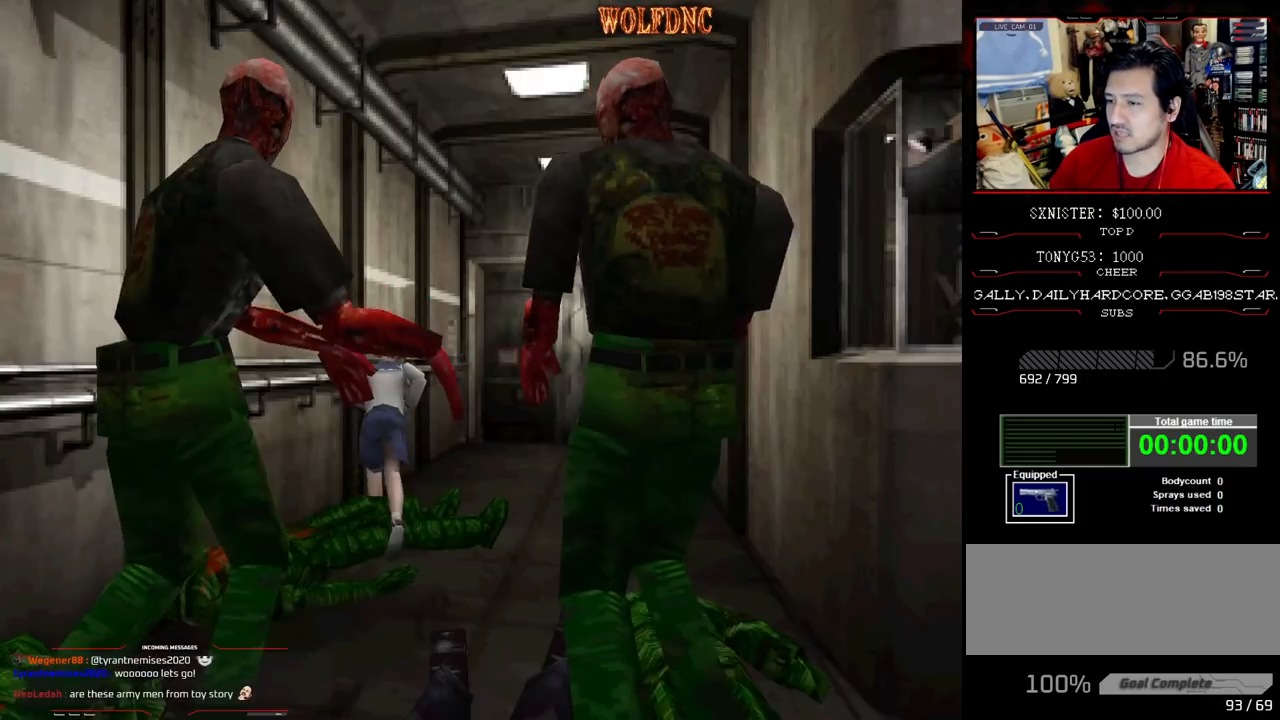
{"buttons": ["SQUARE", "DPAD_UP"], "events": [[200, "DPAD_RIGHT", "up"], [383, "DPAD_RIGHT", "down"], [483, "DPAD_RIGHT", "up"]]}
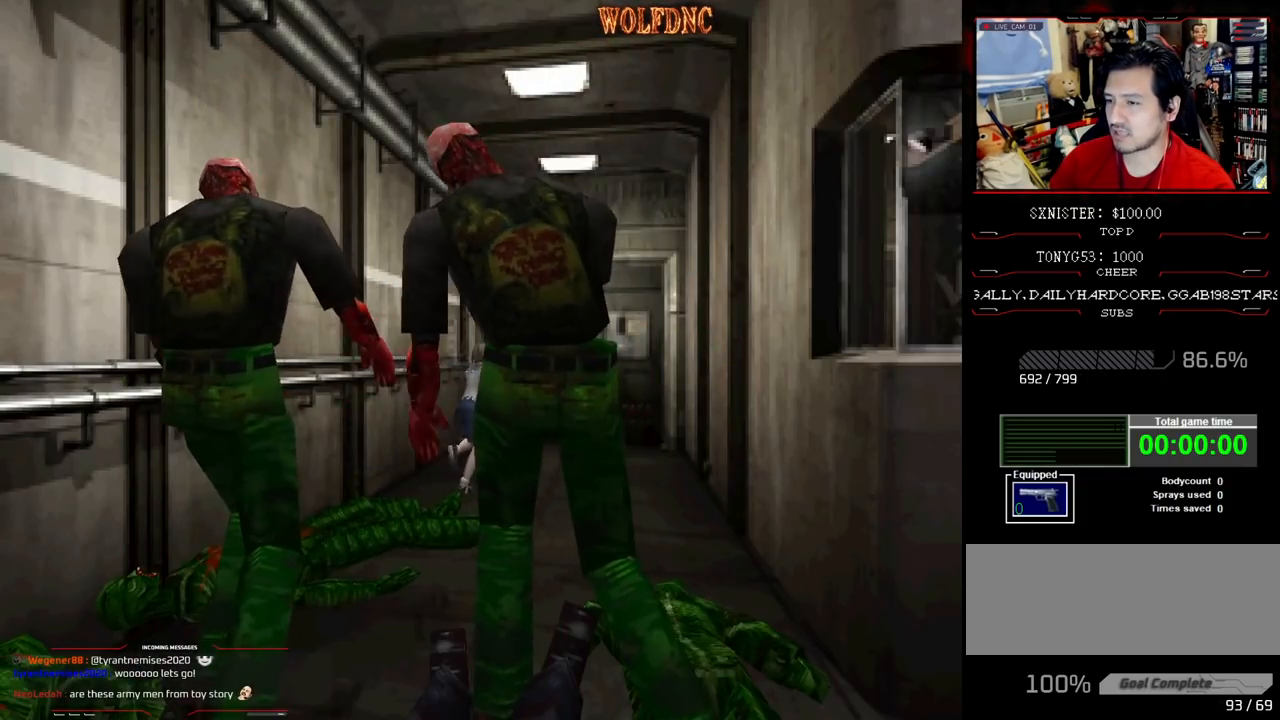
{"buttons": ["SQUARE"], "events": [[217, "DPAD_LEFT", "down"], [267, "DPAD_UP", "up"], [267, "SQUARE", "up"], [300, "DPAD_LEFT", "up"], [350, "DPAD_DOWN", "down"], [400, "SQUARE", "down"], [500, "DPAD_DOWN", "up"]]}
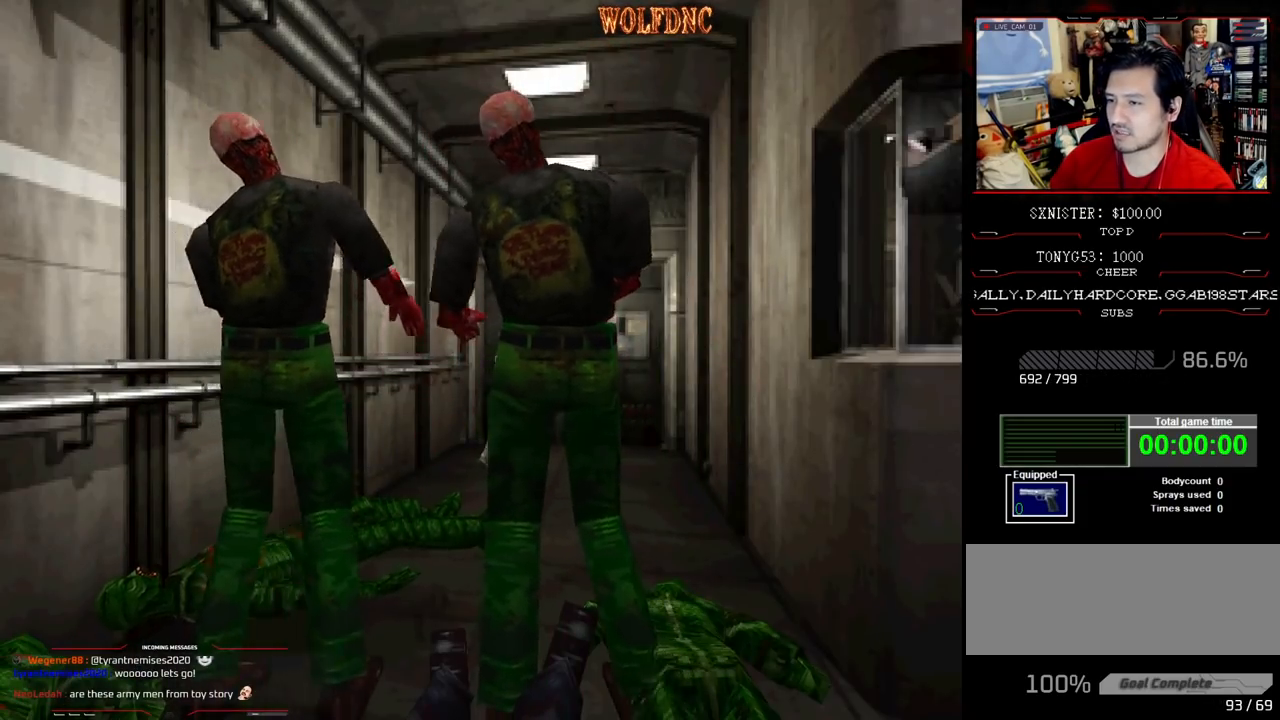
{"buttons": ["R1"], "events": [[50, "R1", "down"], [50, "SQUARE", "up"], [233, "CROSS", "down"], [317, "CROSS", "up"], [367, "CROSS", "down"], [467, "CROSS", "up"]]}
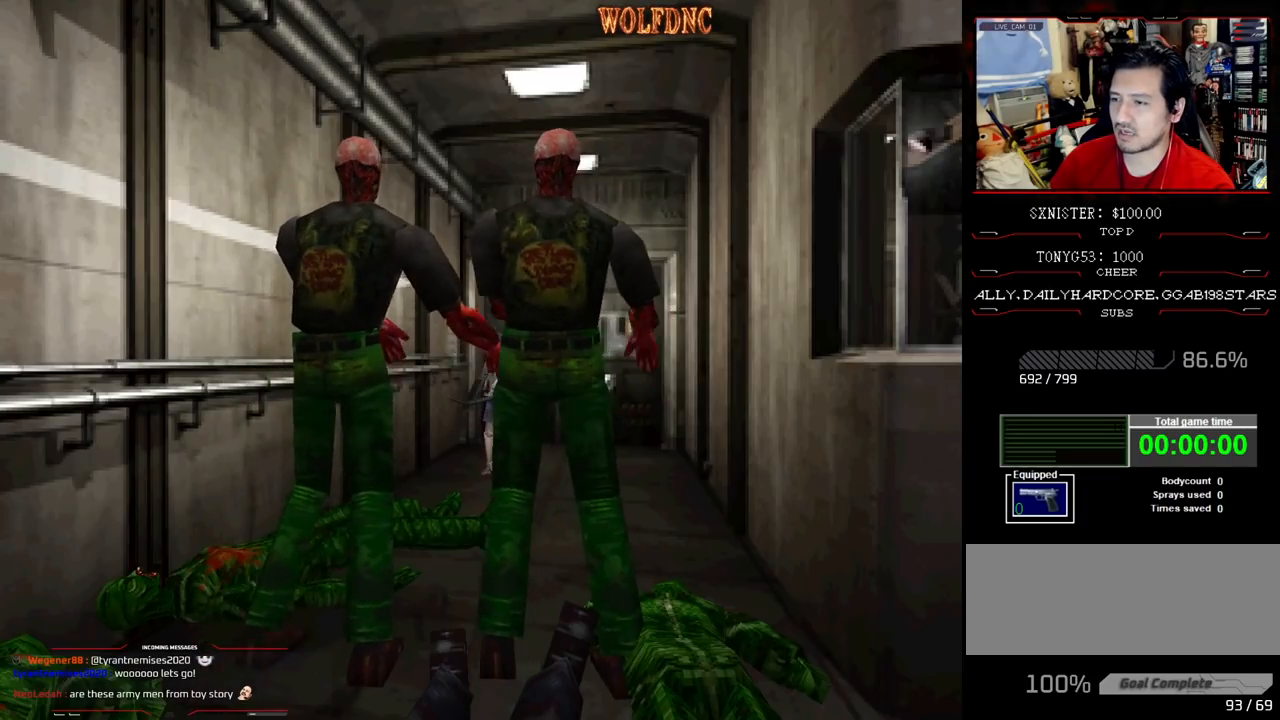
{"buttons": ["CROSS", "R1"], "events": [[17, "CROSS", "down"], [200, "CROSS", "up"], [250, "CROSS", "down"], [433, "CROSS", "up"], [483, "CROSS", "down"]]}
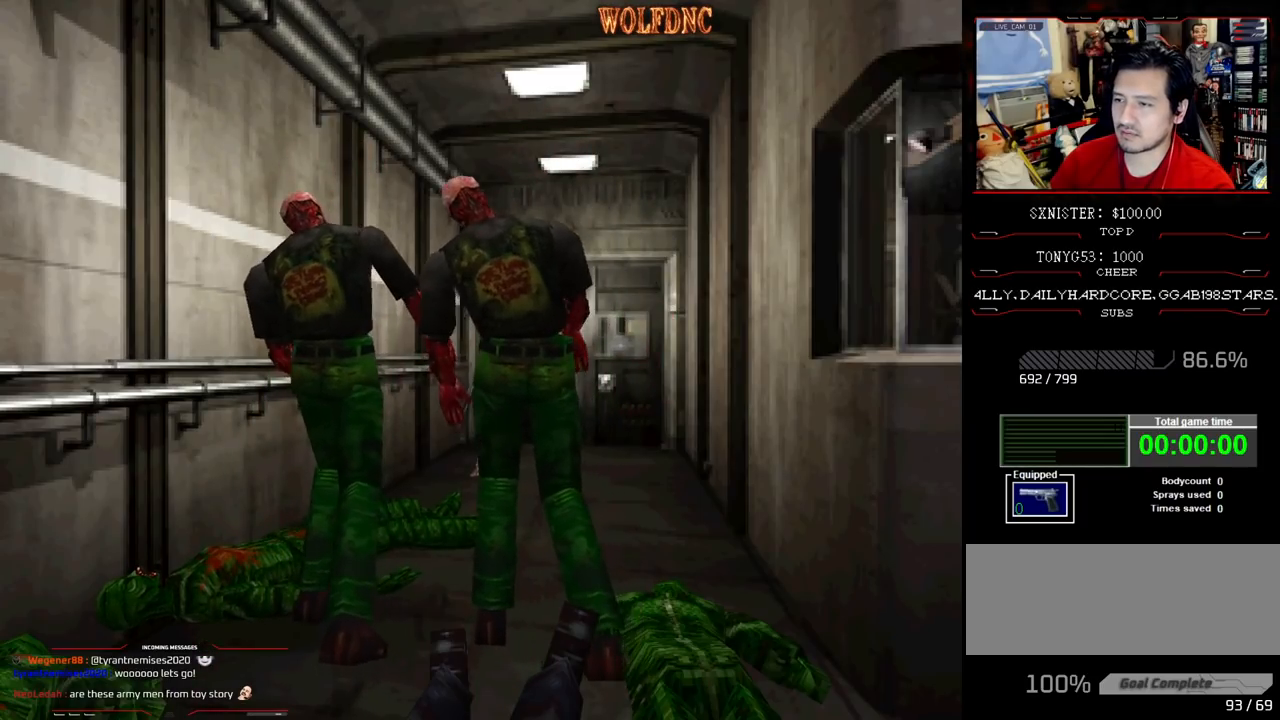
{"buttons": ["R1"], "events": [[67, "CROSS", "up"], [350, "CROSS", "down"], [450, "CROSS", "up"]]}
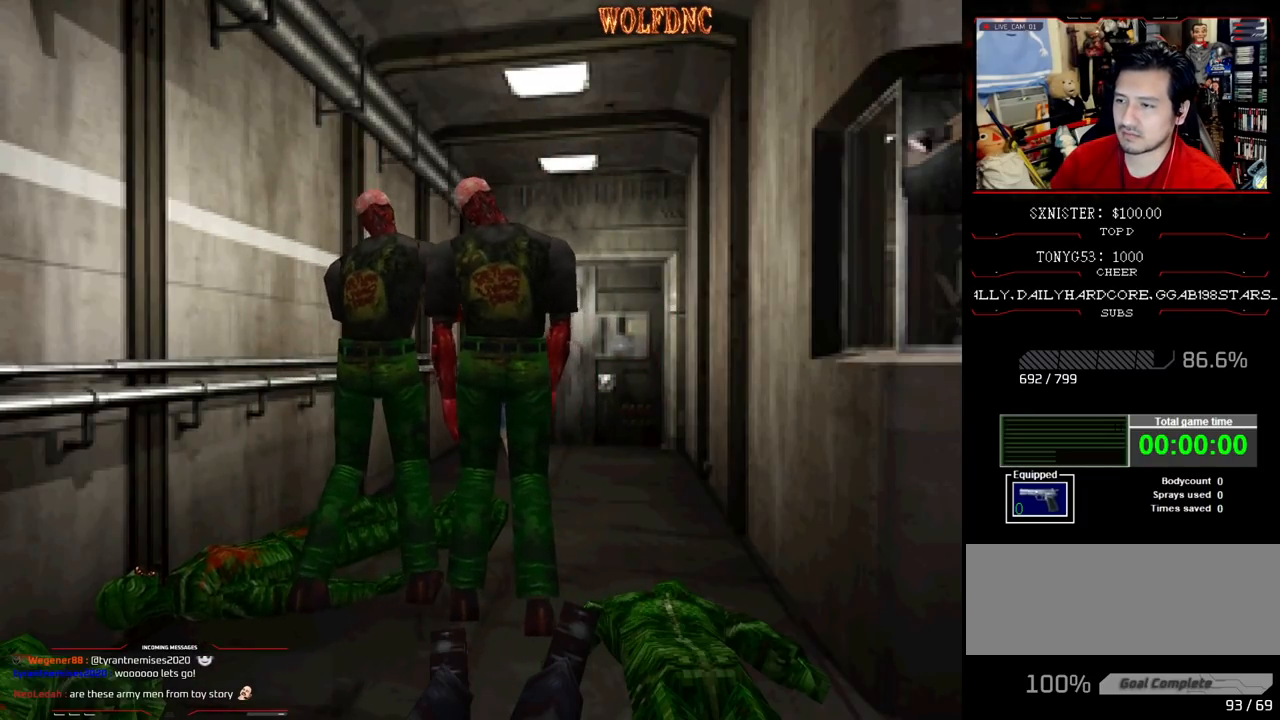
{"buttons": ["R1"], "events": [[33, "CROSS", "down"], [133, "CROSS", "up"], [233, "CROSS", "down"], [367, "CROSS", "up"]]}
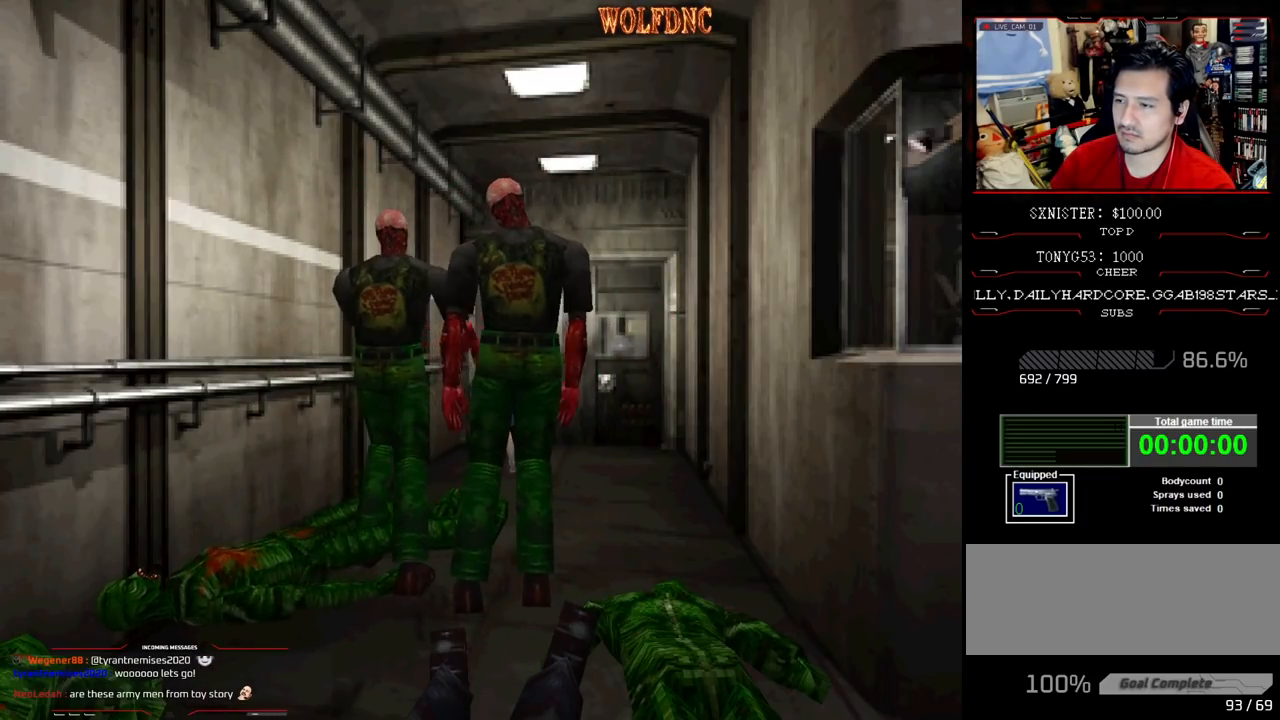
{"buttons": ["R1"], "events": []}
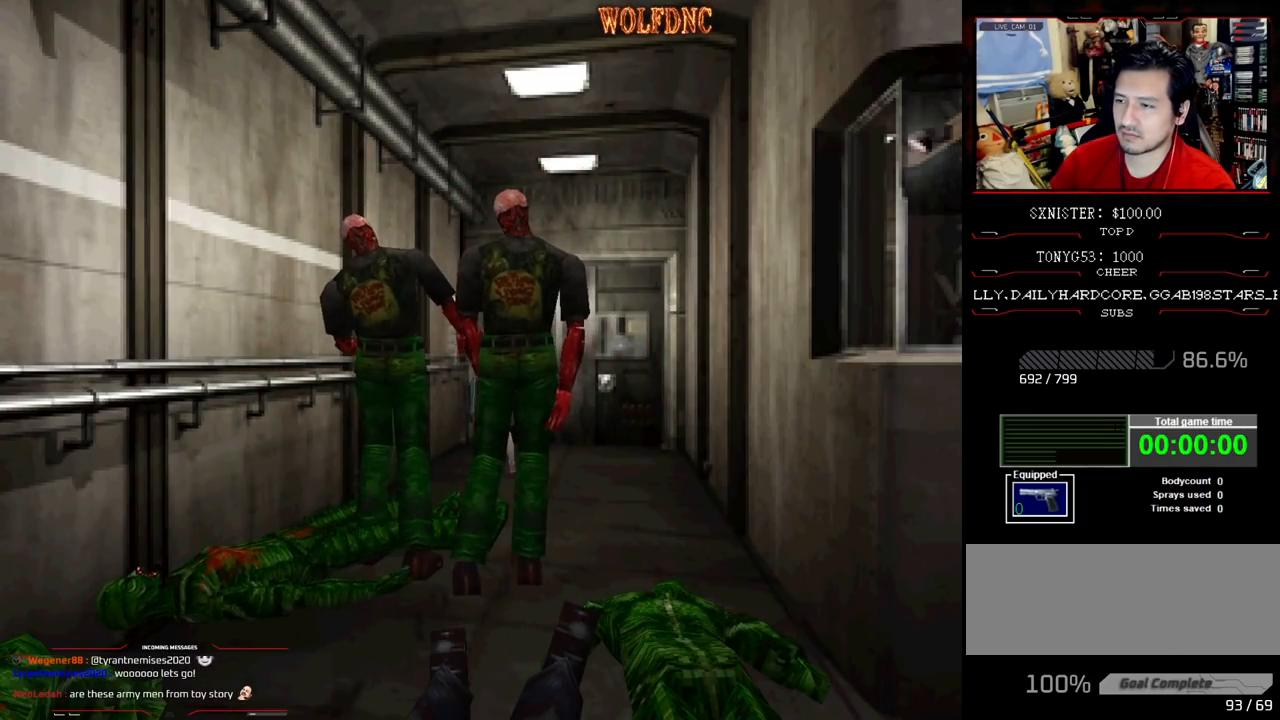
{"buttons": ["R1"], "events": []}
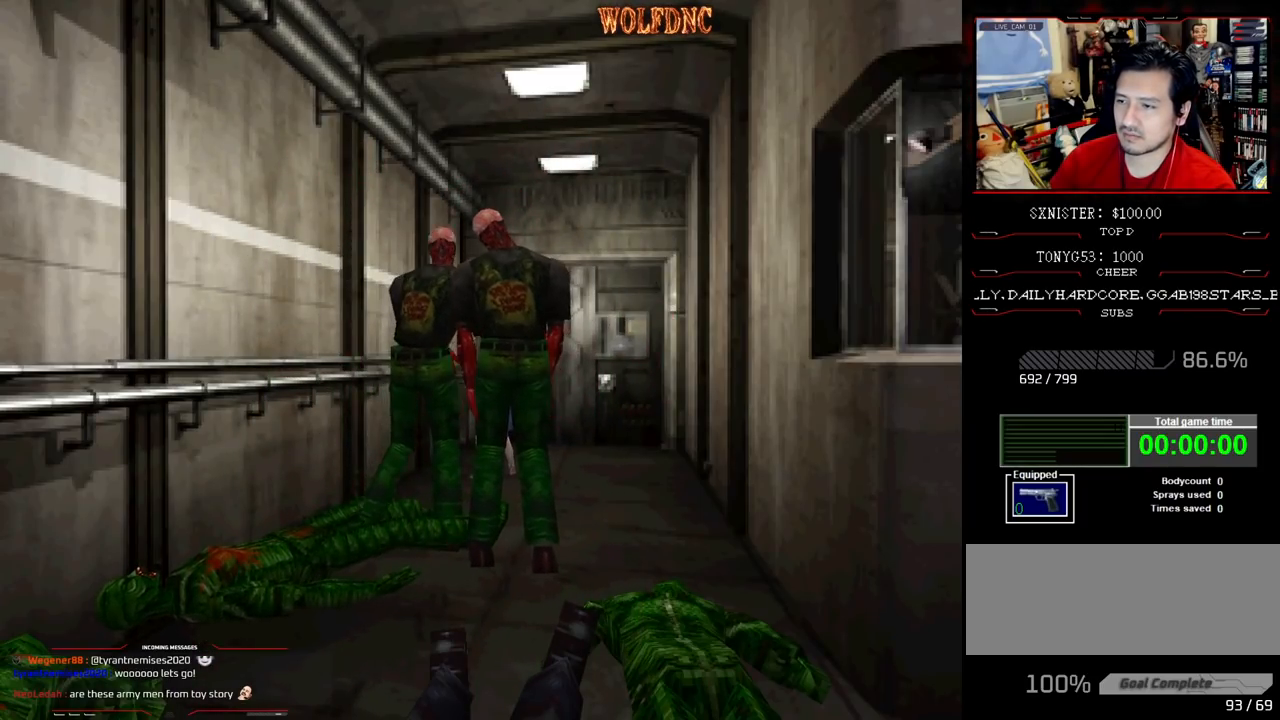
{"buttons": ["R1"], "events": [[283, "DPAD_LEFT", "down"], [367, "DPAD_LEFT", "up"]]}
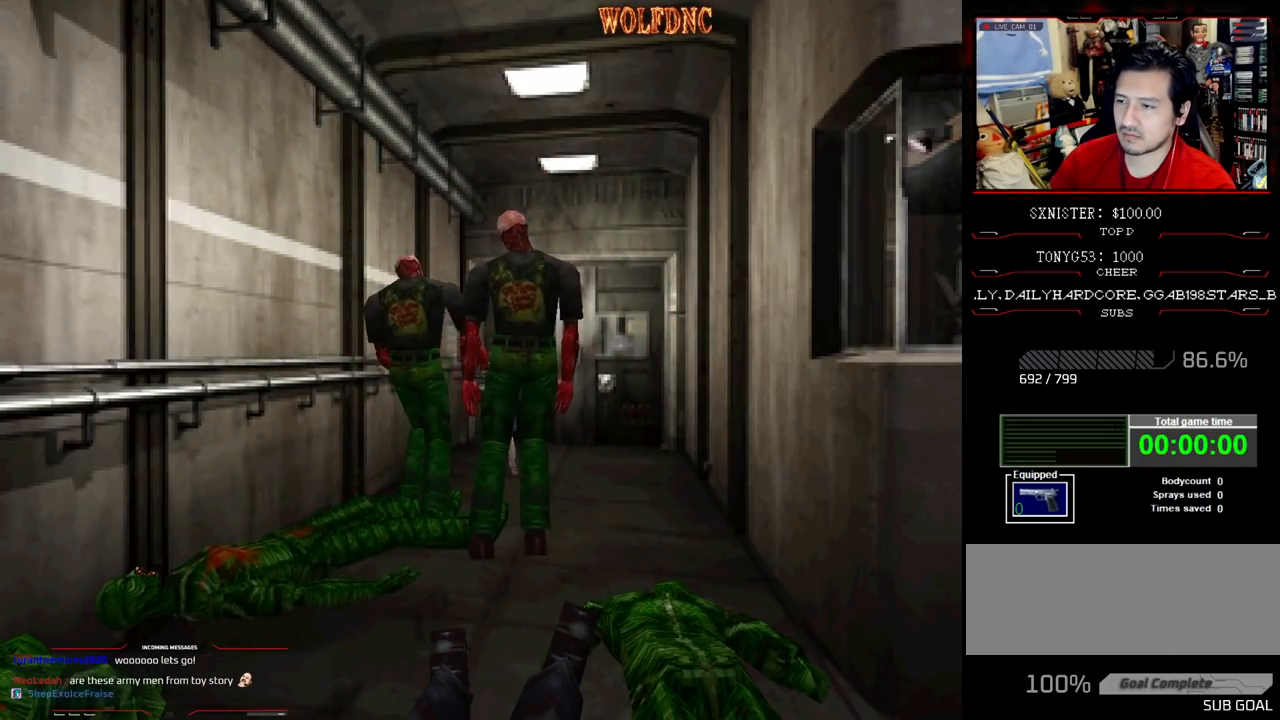
{"buttons": ["CROSS", "R1"], "events": [[17, "CROSS", "down"], [150, "CROSS", "up"], [200, "CROSS", "down"], [300, "CROSS", "up"], [383, "CROSS", "down"]]}
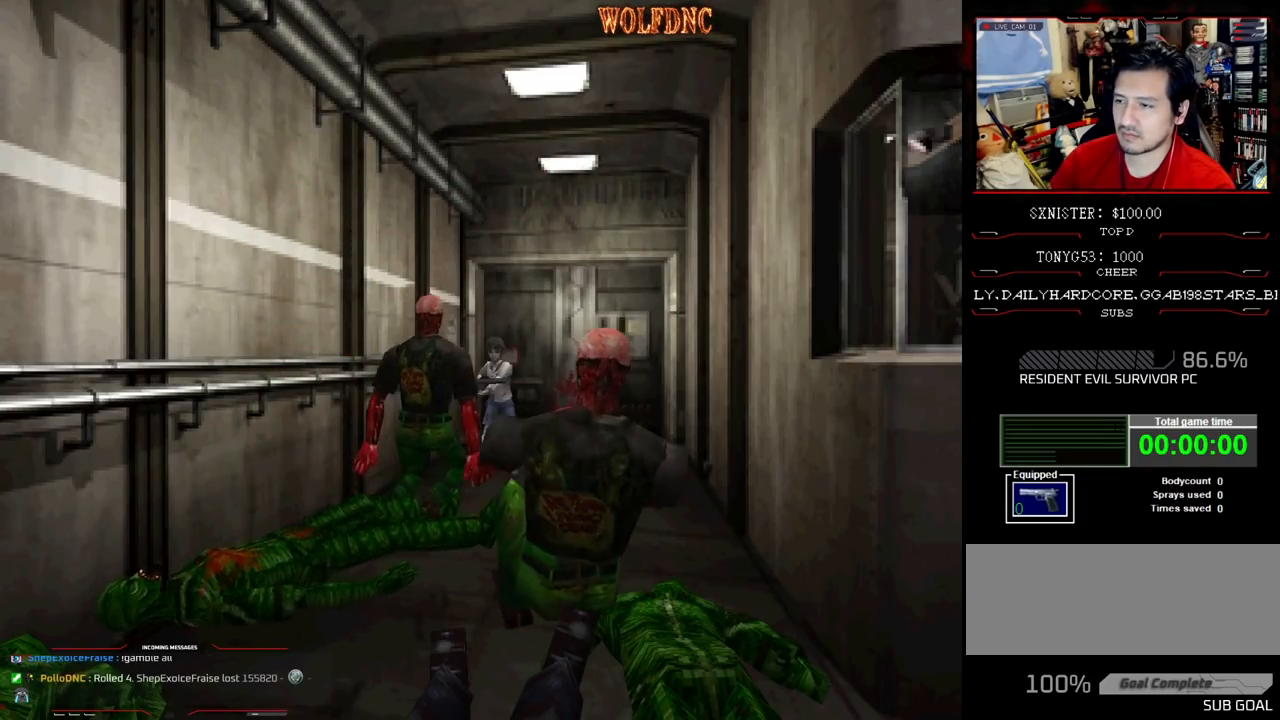
{"buttons": ["R1"], "events": [[33, "CROSS", "up"], [67, "CROSS", "down"], [167, "CROSS", "up"], [267, "CROSS", "down"], [400, "CROSS", "up"]]}
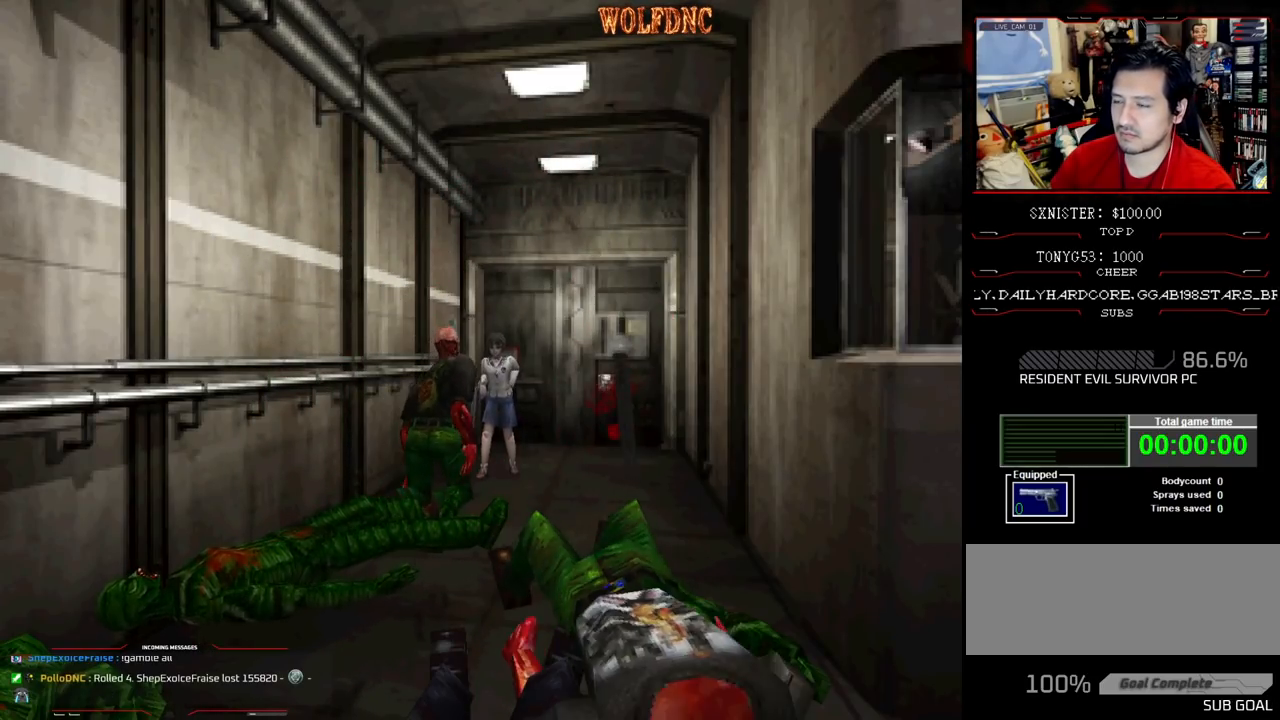
{"buttons": ["DPAD_LEFT"], "events": [[50, "R1", "up"], [83, "DPAD_LEFT", "down"]]}
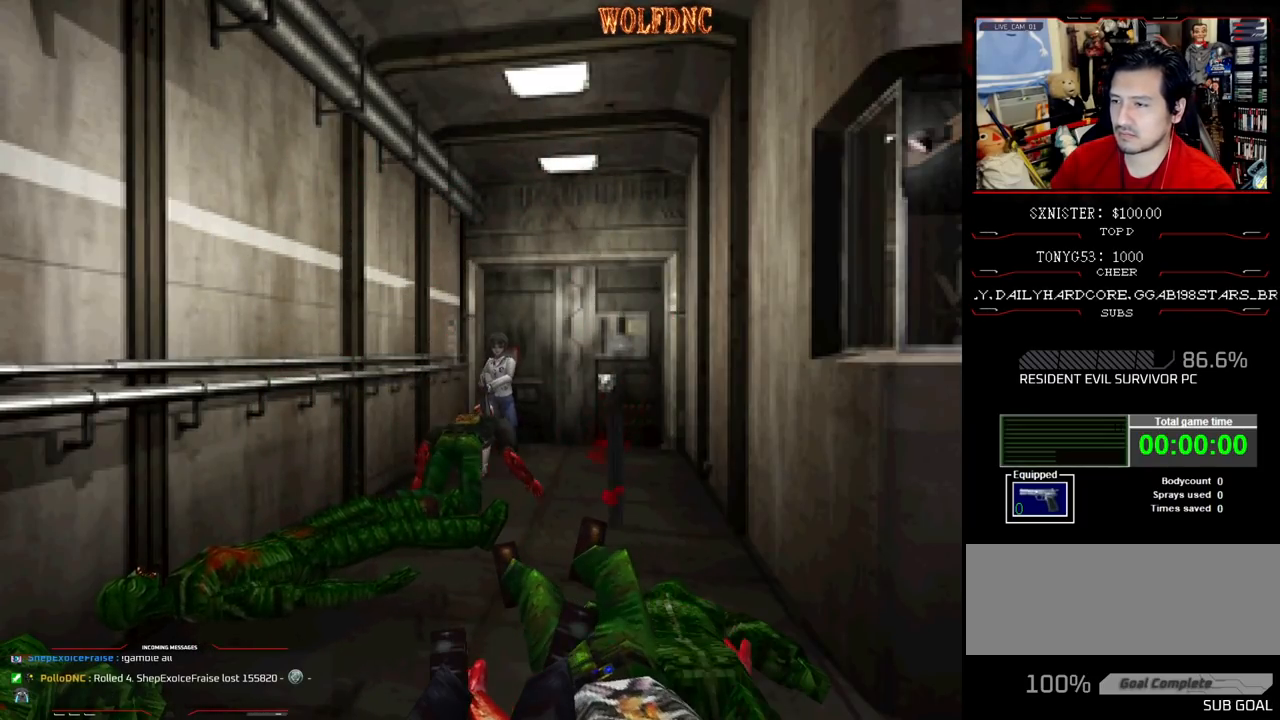
{"buttons": [], "events": [[67, "DPAD_LEFT", "up"]]}
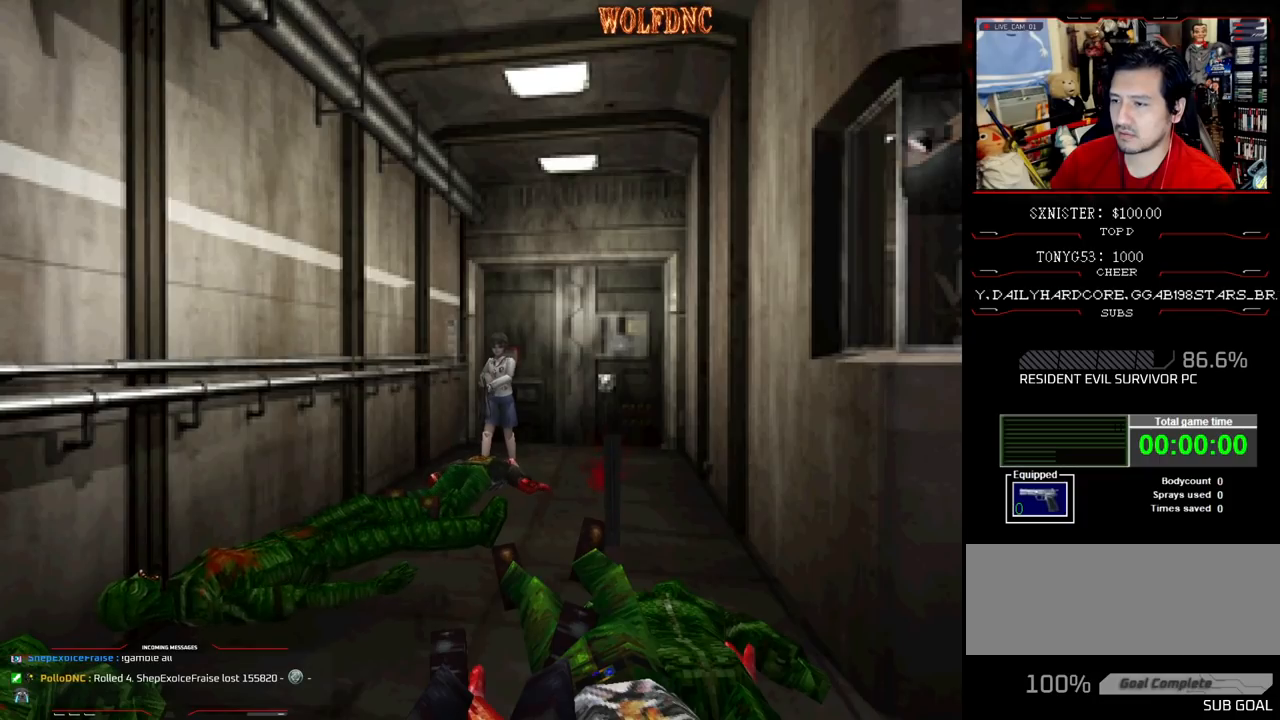
{"buttons": [], "events": []}
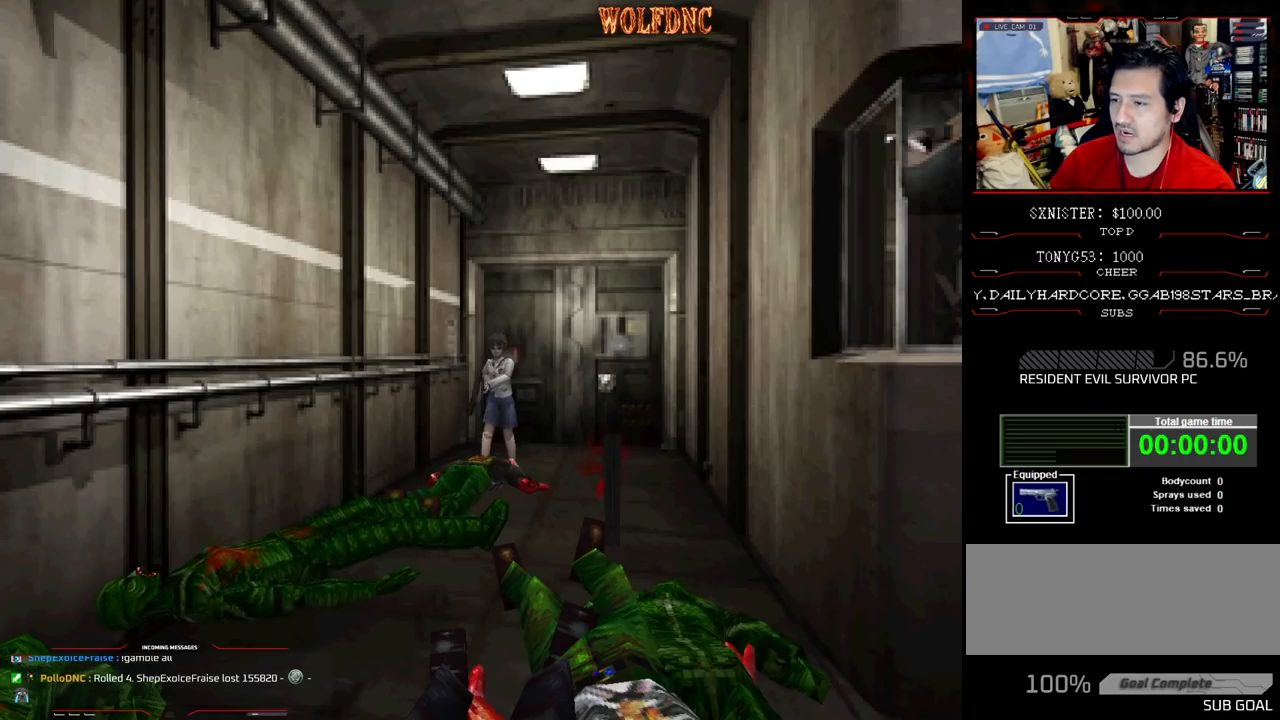
{"buttons": [], "events": []}
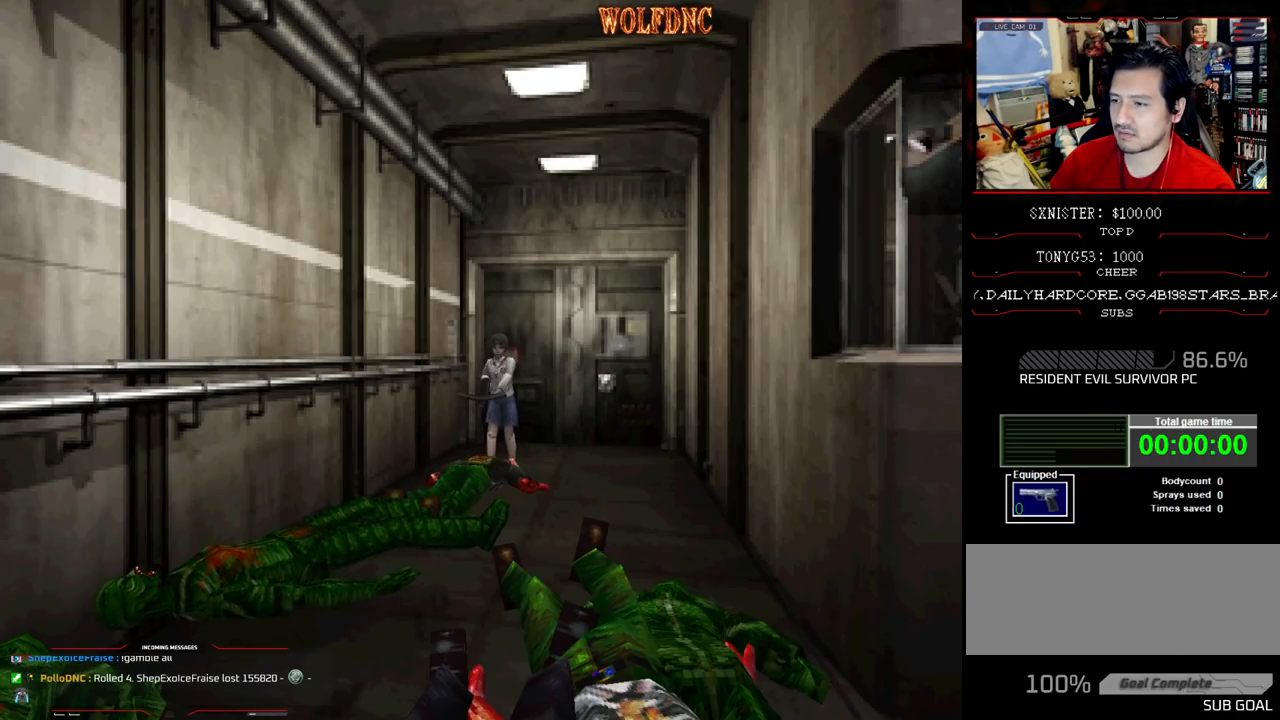
{"buttons": [], "events": []}
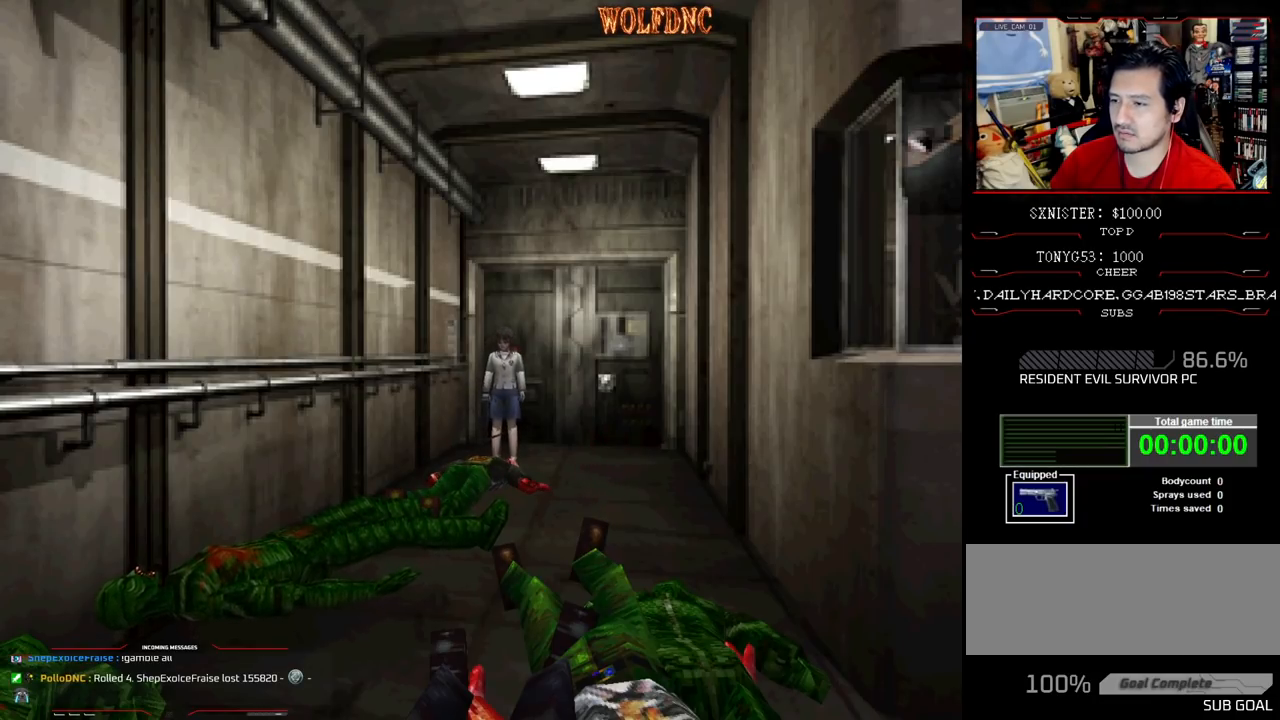
{"buttons": [], "events": [[33, "DPAD_DOWN", "down"], [300, "CIRCLE", "down"], [300, "DPAD_DOWN", "up"], [450, "CIRCLE", "up"]]}
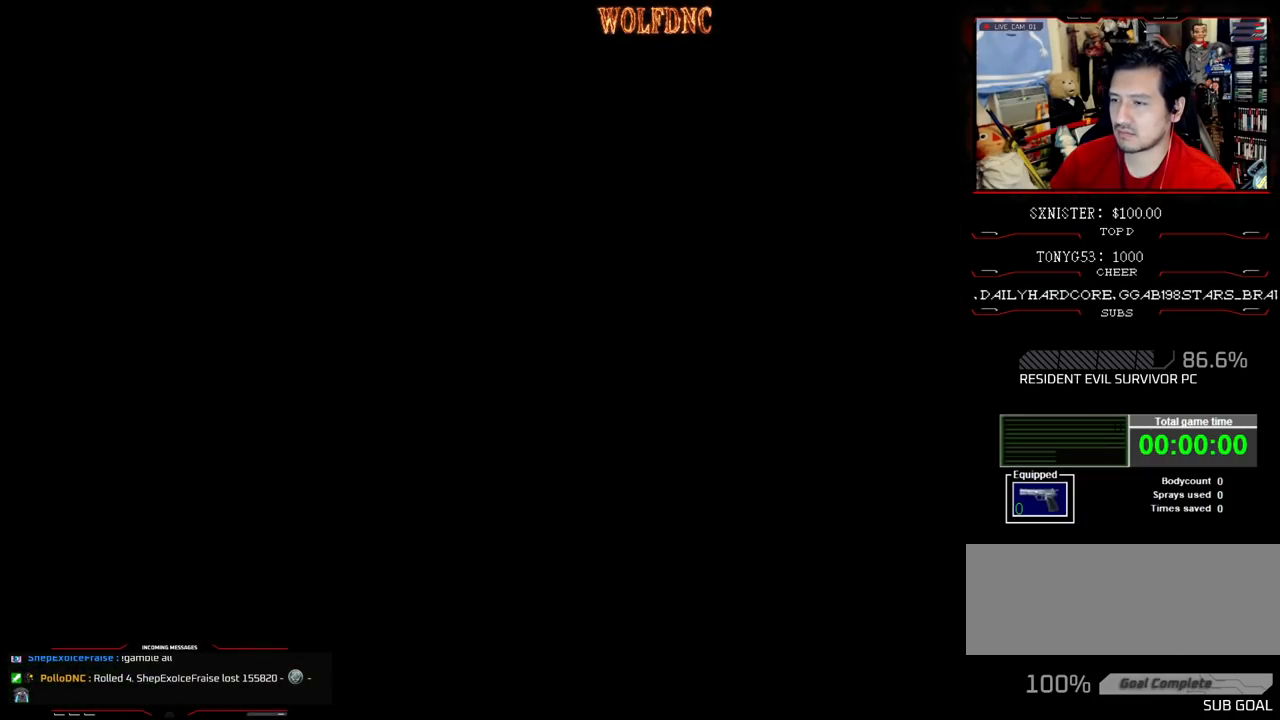
{"buttons": [], "events": [[233, "CROSS", "down"], [317, "CROSS", "up"], [367, "CROSS", "down"], [417, "CROSS", "up"]]}
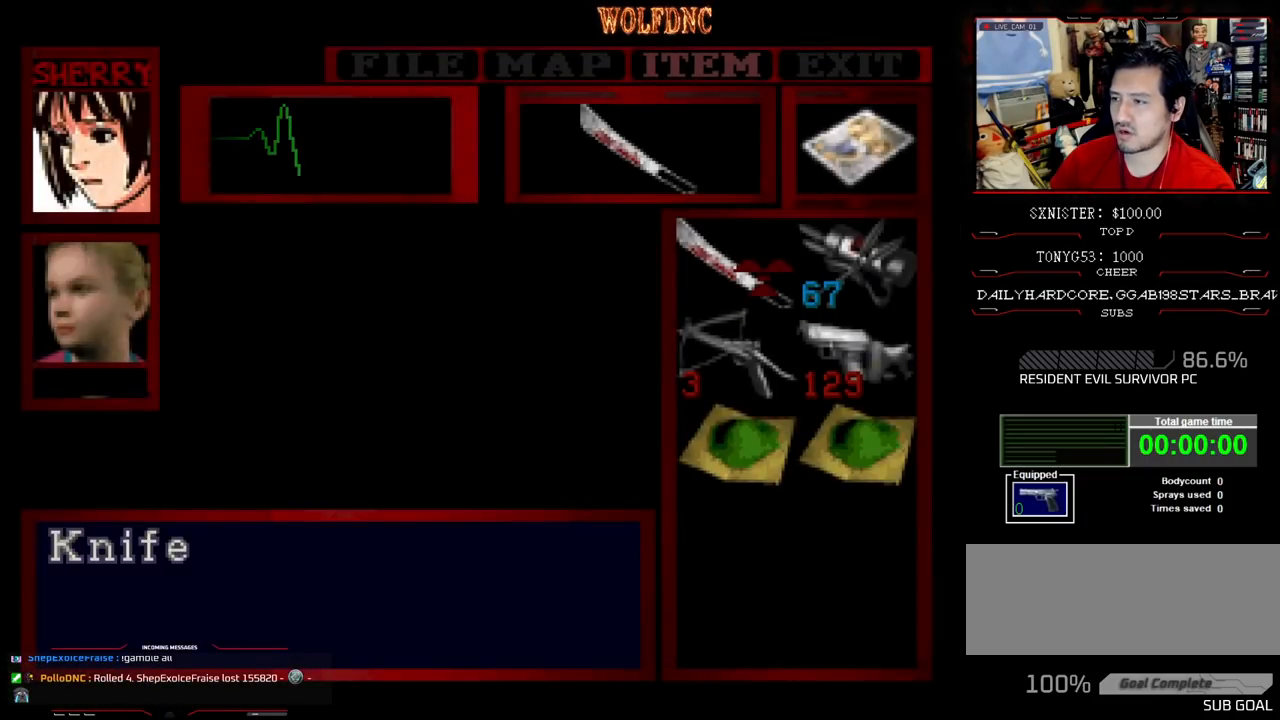
{"buttons": ["CROSS", "R1", "DPAD_DOWN"], "events": [[50, "CIRCLE", "down"], [150, "CIRCLE", "up"], [200, "DPAD_DOWN", "down"], [200, "R1", "down"], [300, "CROSS", "down"]]}
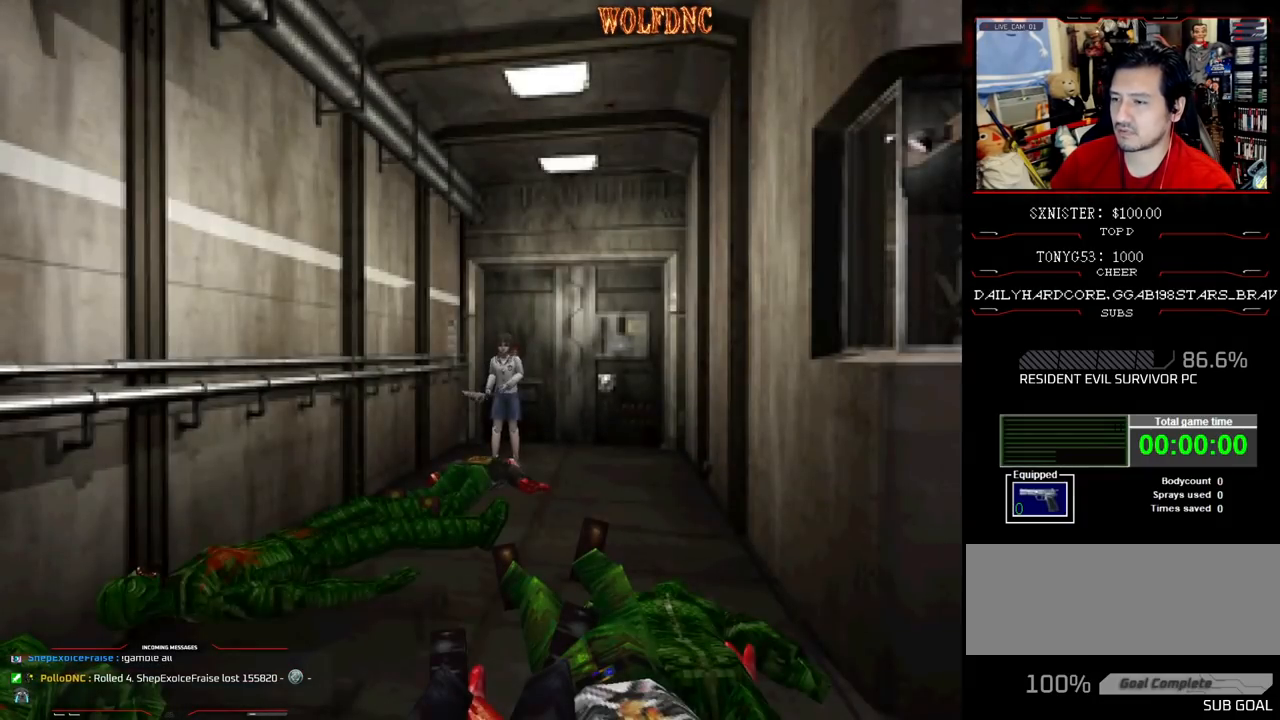
{"buttons": ["CROSS", "R1", "DPAD_DOWN"], "events": []}
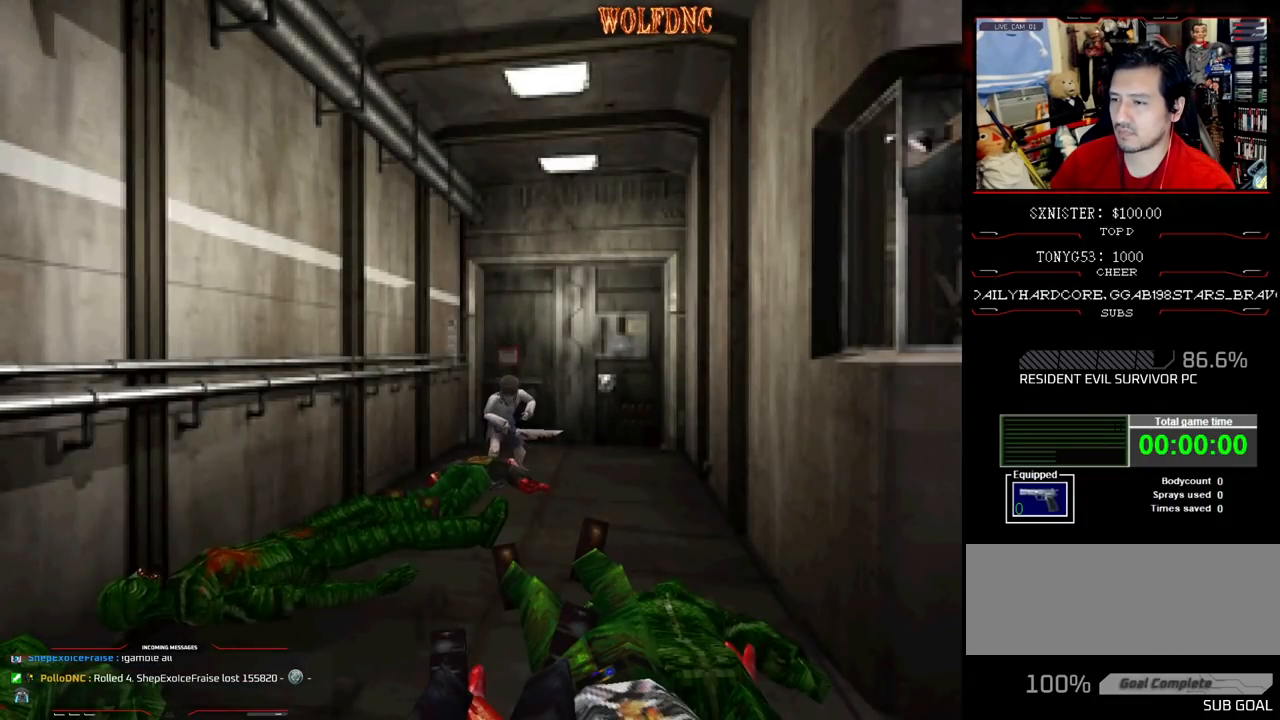
{"buttons": [], "events": [[417, "CROSS", "up"], [417, "DPAD_DOWN", "up"], [417, "R1", "up"]]}
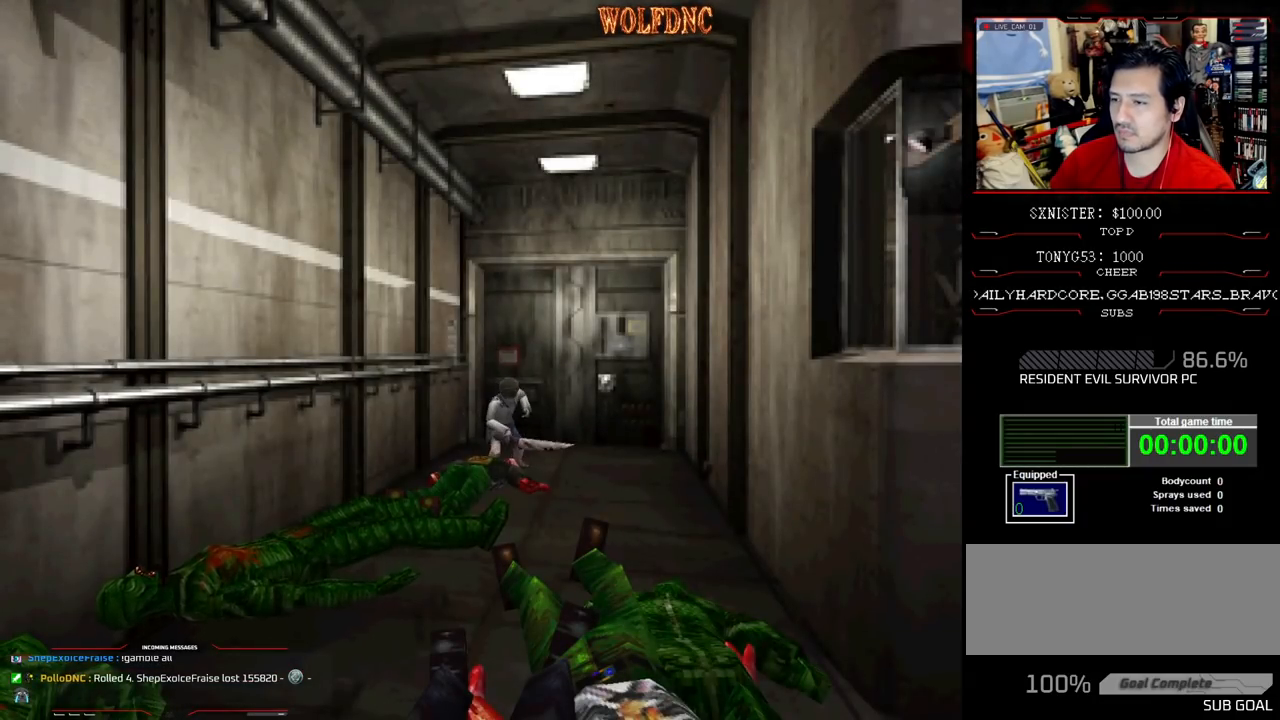
{"buttons": ["SQUARE", "DPAD_UP"], "events": [[250, "DPAD_UP", "down"], [333, "SQUARE", "down"]]}
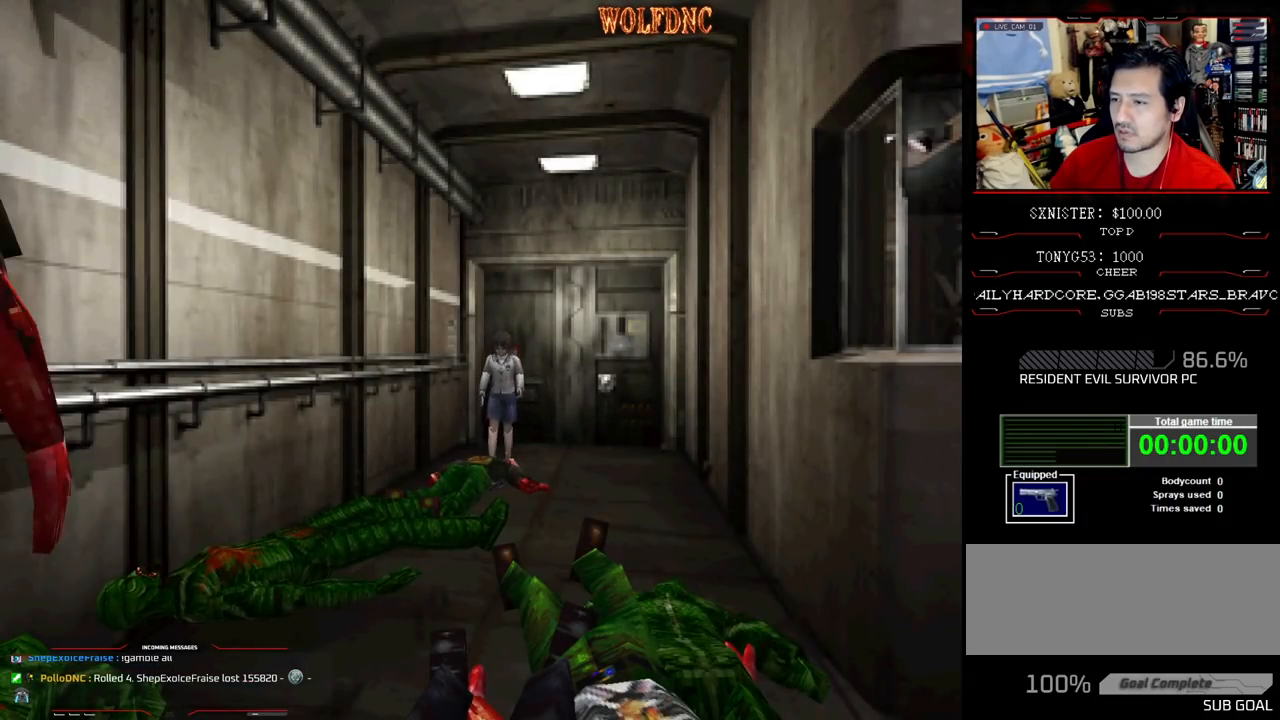
{"buttons": [], "events": [[33, "CROSS", "down"], [317, "CROSS", "up"], [350, "DPAD_UP", "up"], [350, "SQUARE", "up"]]}
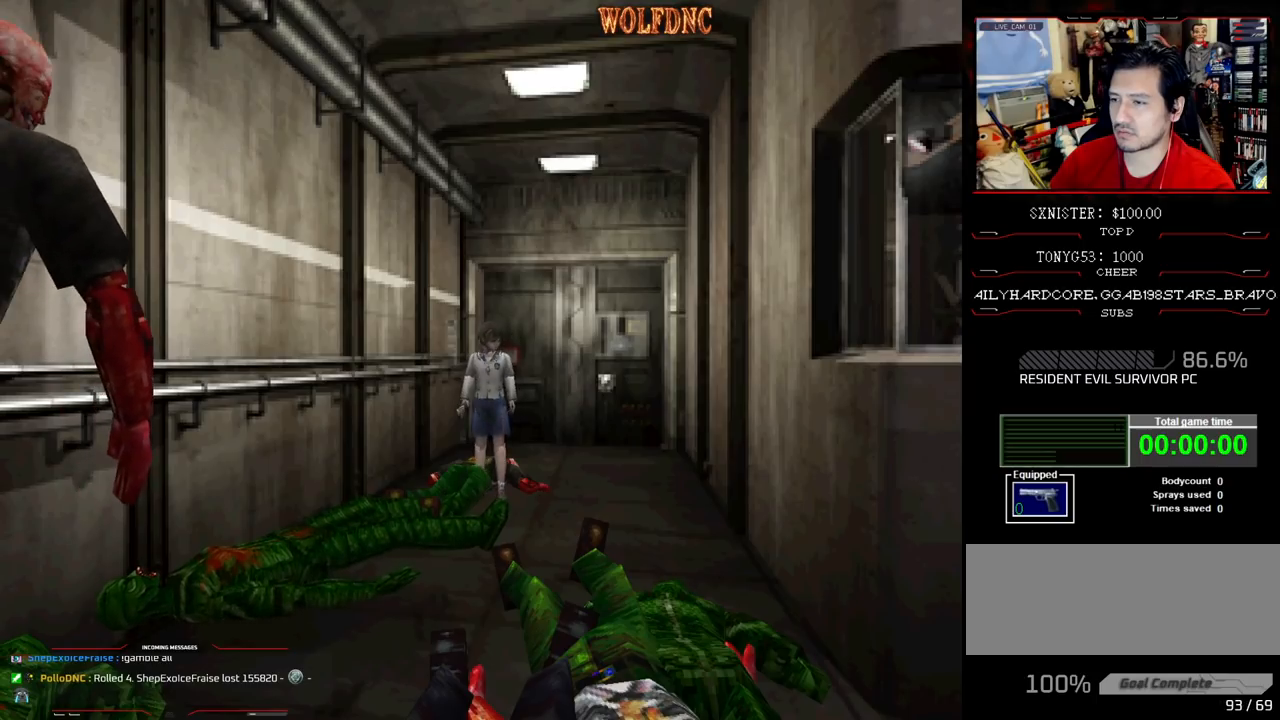
{"buttons": [], "events": [[83, "CIRCLE", "down"], [183, "CIRCLE", "up"]]}
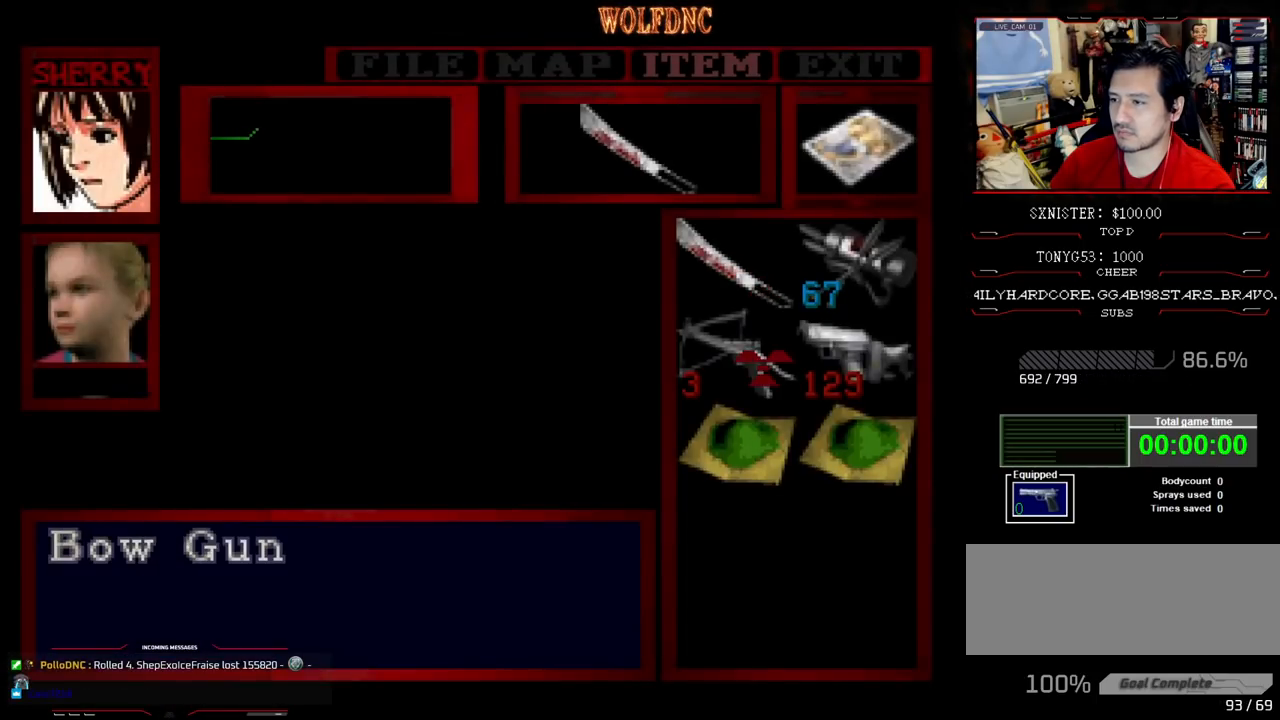
{"buttons": ["CROSS"], "events": [[17, "DPAD_DOWN", "down"], [50, "DPAD_DOWN", "up"], [333, "CROSS", "down"], [433, "CROSS", "up"], [483, "CROSS", "down"]]}
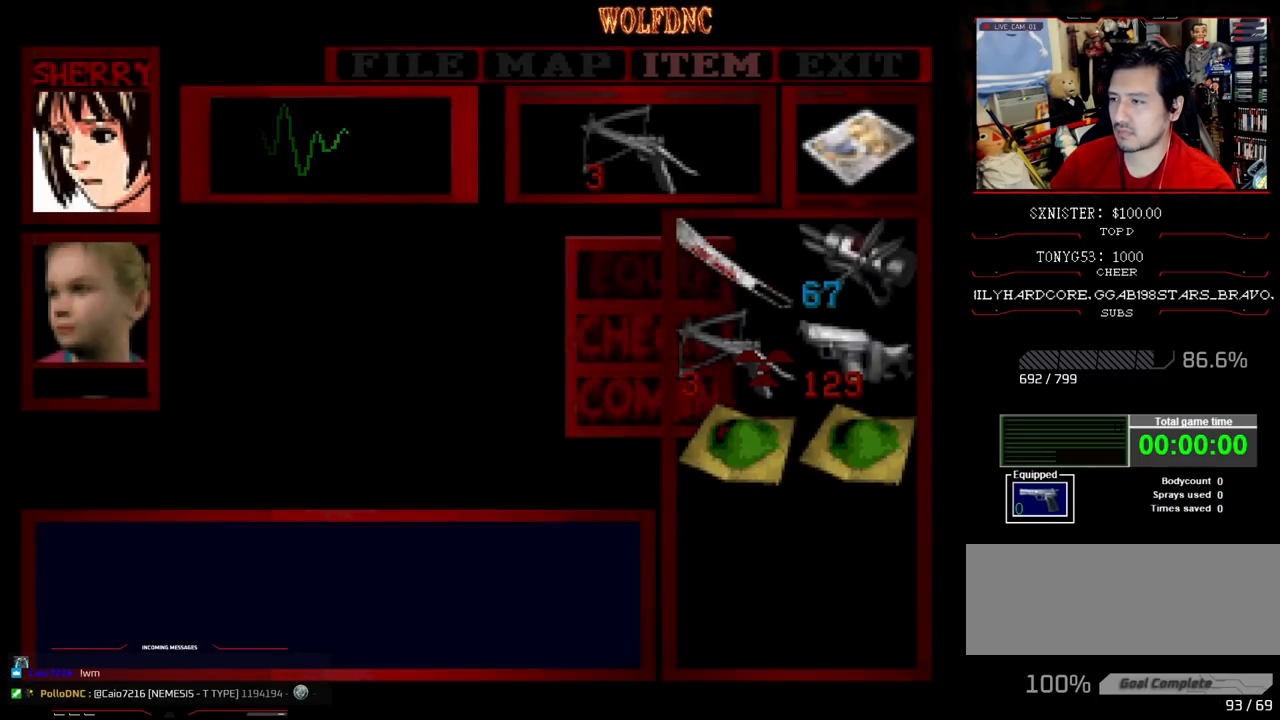
{"buttons": ["DPAD_UP"], "events": [[33, "CROSS", "up"], [117, "CIRCLE", "down"], [167, "CIRCLE", "up"], [350, "DPAD_LEFT", "down"], [350, "DPAD_UP", "down"], [400, "SQUARE", "down"], [500, "DPAD_LEFT", "up"], [500, "SQUARE", "up"]]}